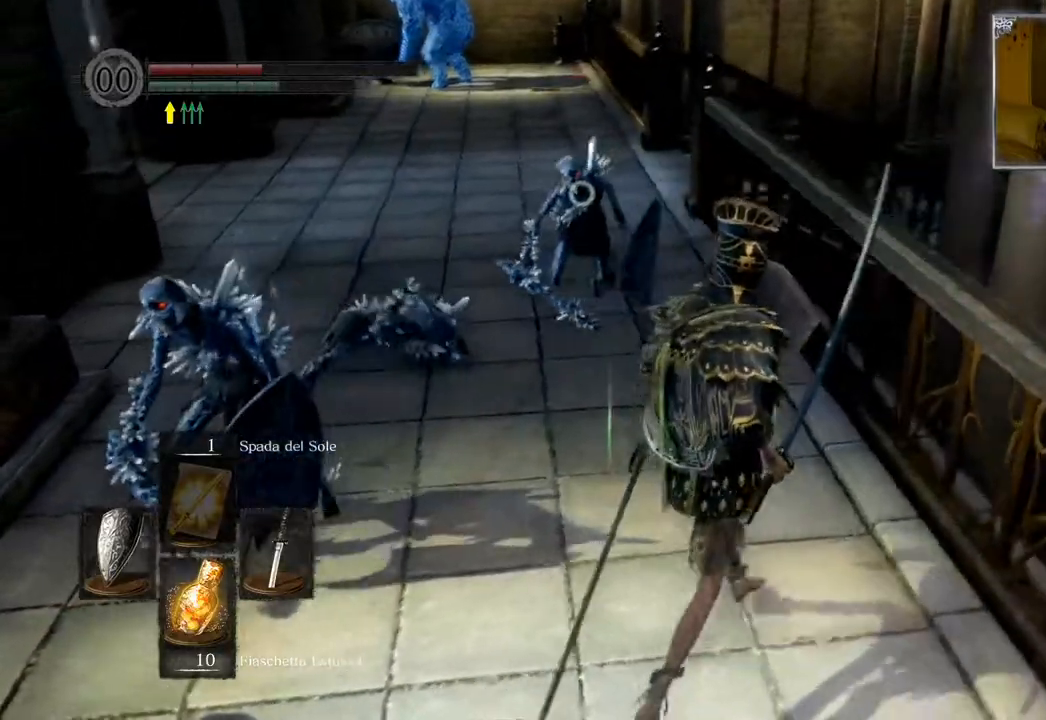
Gameplay with a controller (PlayStation layout); each line is a JSON object with the inputs held at the frame after it. "events" lists button and stick changes between this image and that frame as [ms after this image, input, new state], when the widget could be followed in between.
{"buttons": ["L1"], "left_stick": "up-right", "right_stick": "center", "events": []}
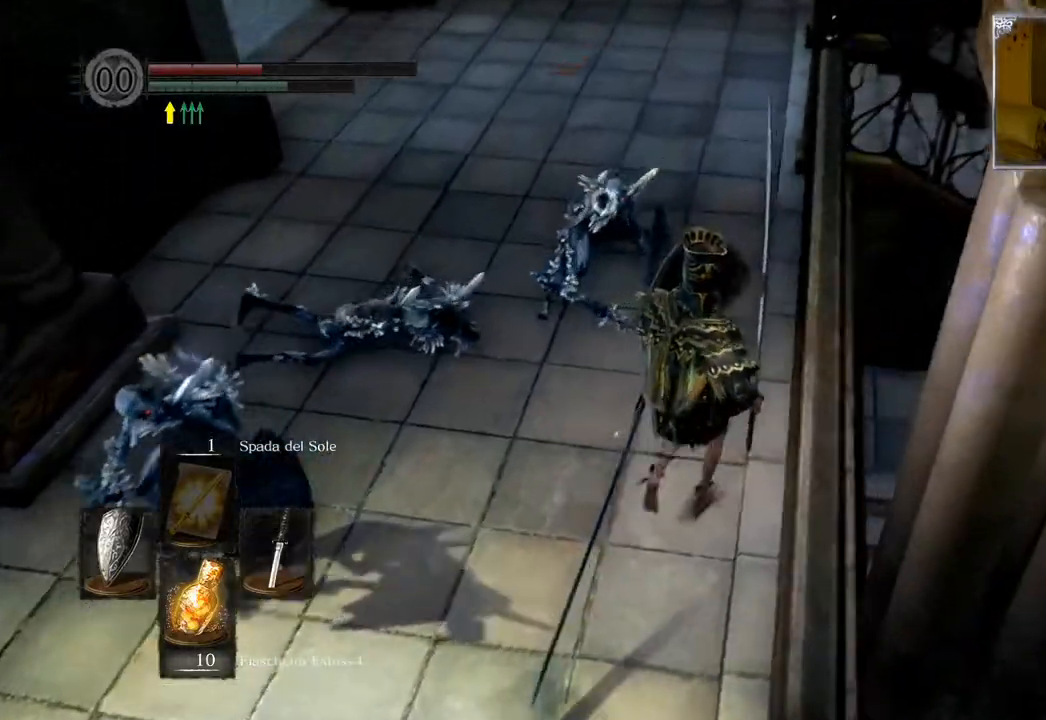
{"buttons": ["L1"], "left_stick": "up-right", "right_stick": "center", "events": []}
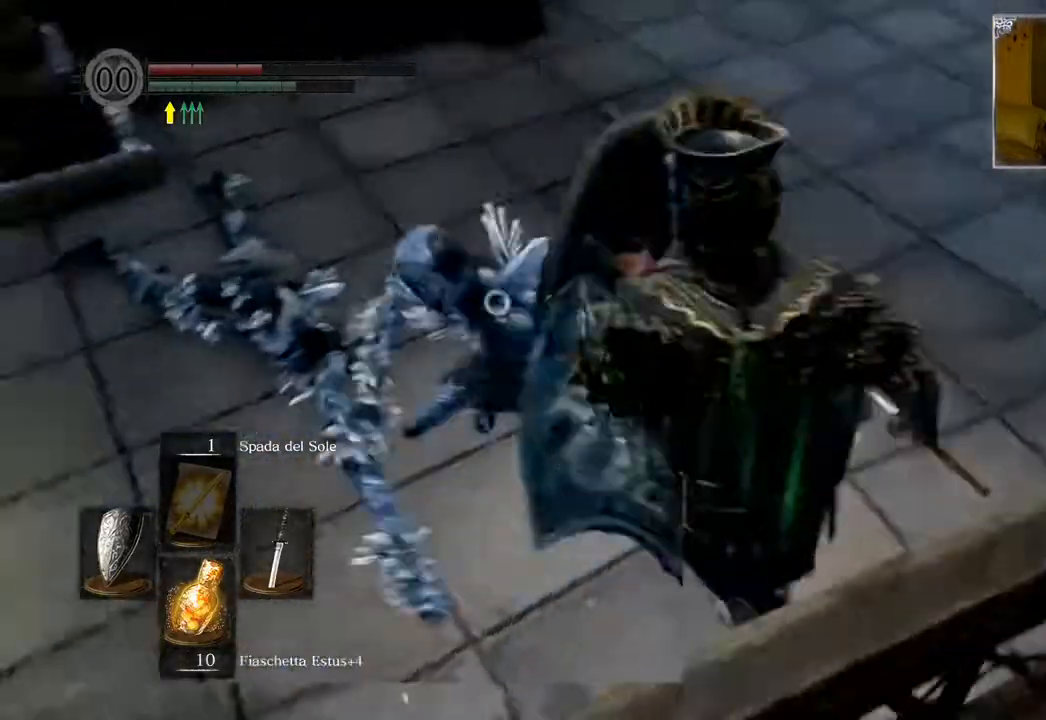
{"buttons": [], "left_stick": "up", "right_stick": "center", "events": [[250, "left_stick", "up"], [400, "L1", "up"]]}
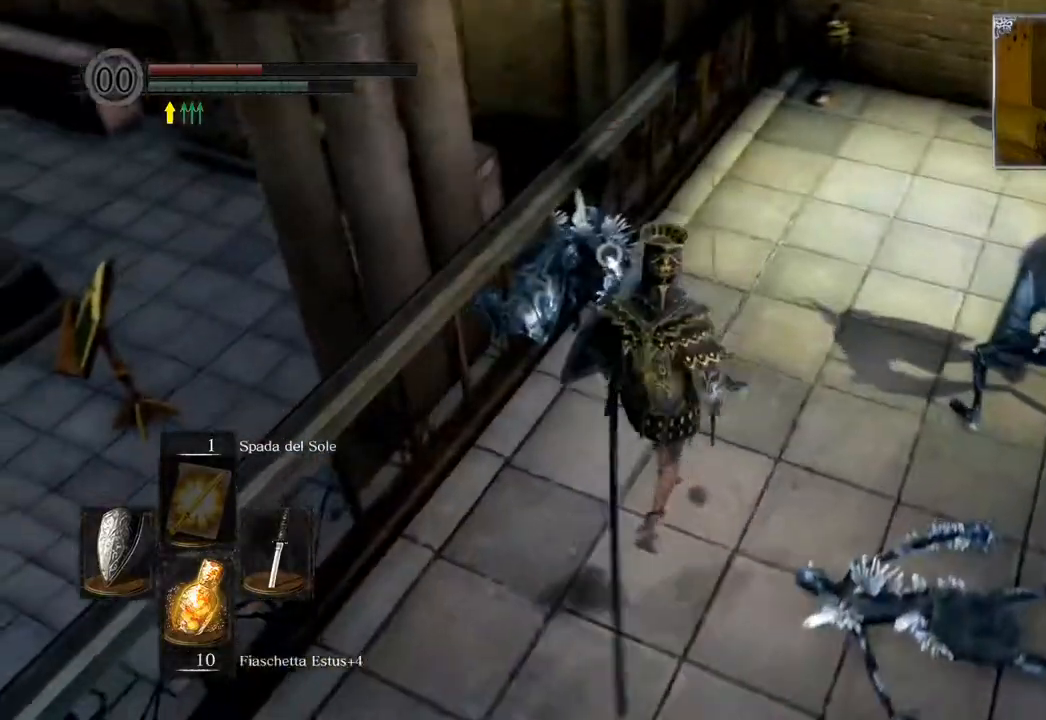
{"buttons": [], "left_stick": "up", "right_stick": "center", "events": [[217, "R1", "down"], [333, "R1", "up"]]}
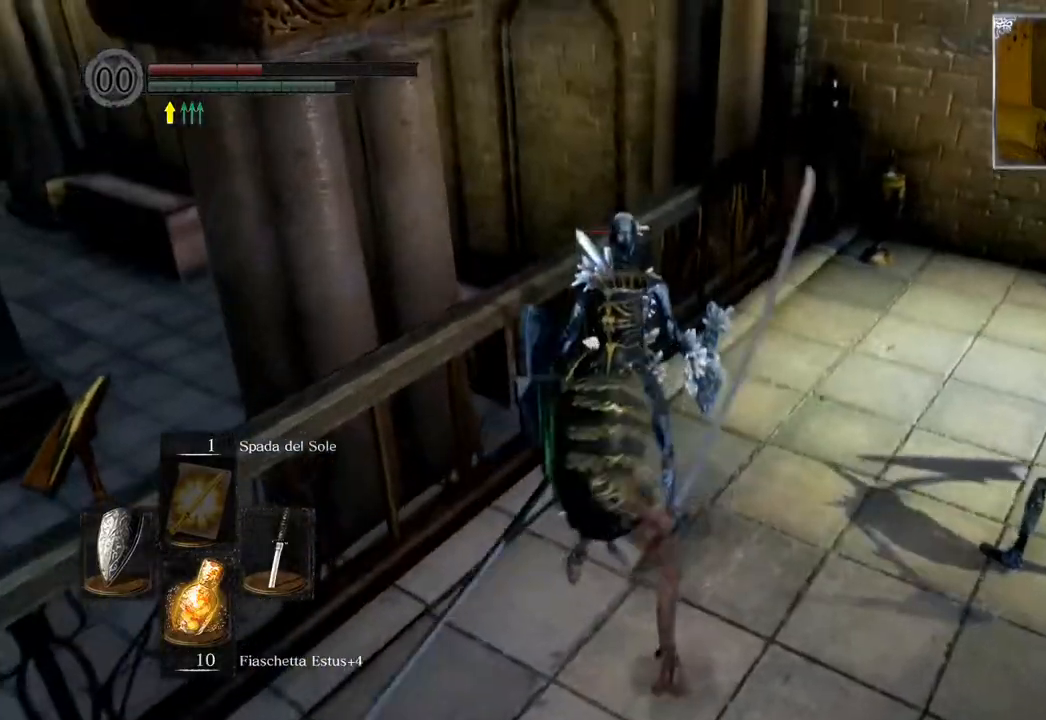
{"buttons": [], "left_stick": "center", "right_stick": "center", "events": [[50, "left_stick", "center"]]}
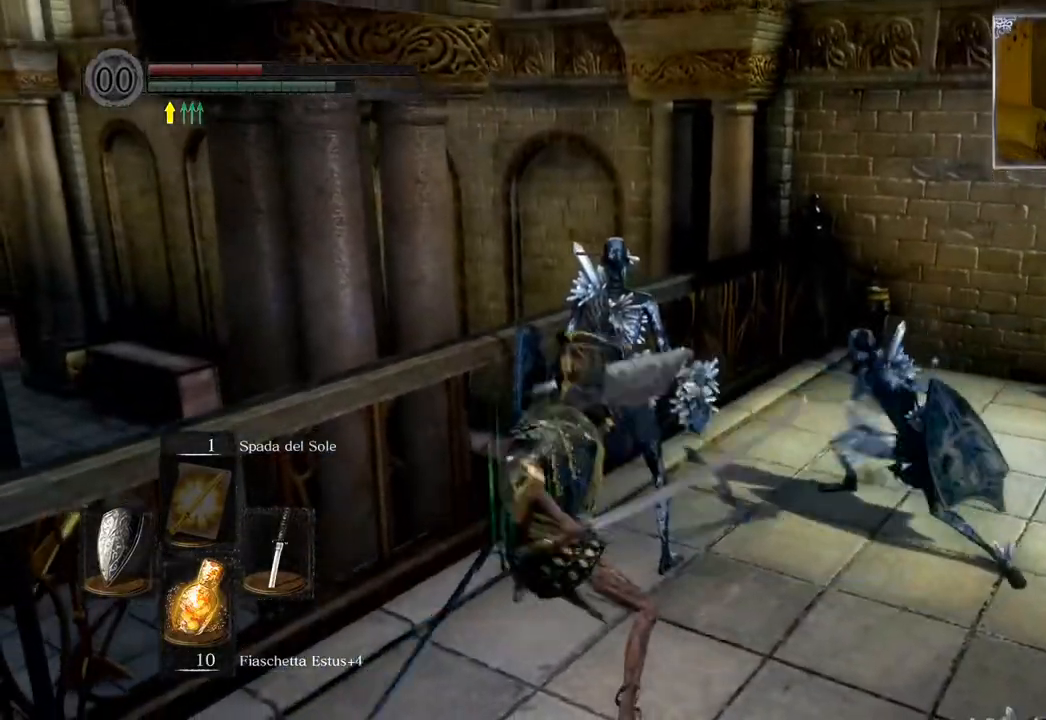
{"buttons": [], "left_stick": "center", "right_stick": "center", "events": []}
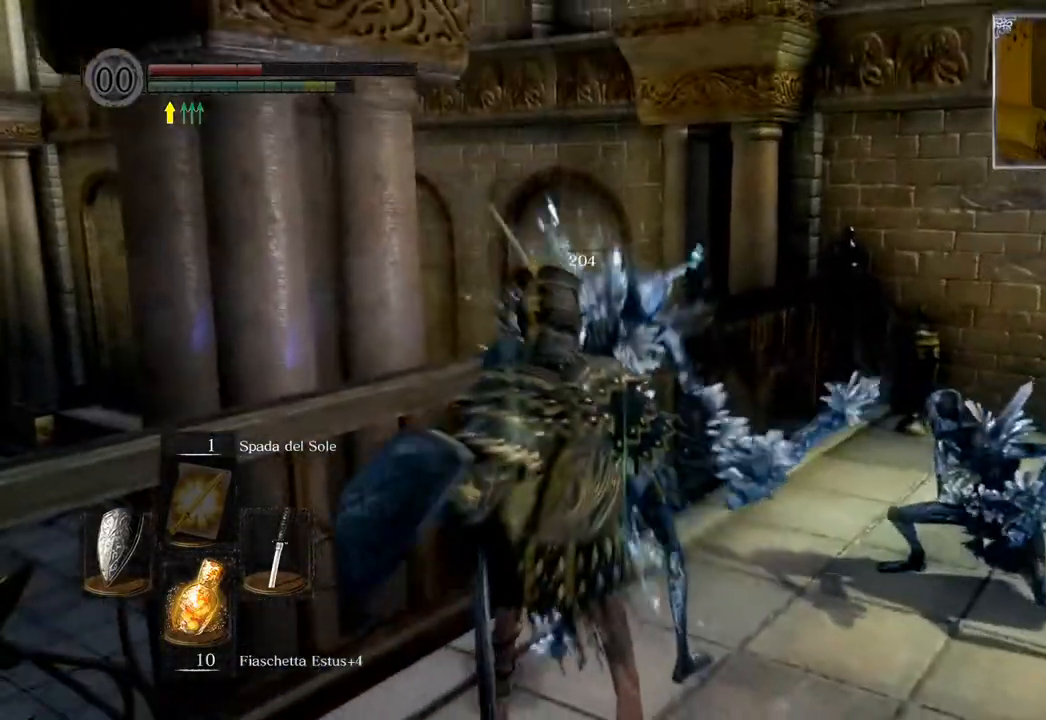
{"buttons": [], "left_stick": "center", "right_stick": "center", "events": []}
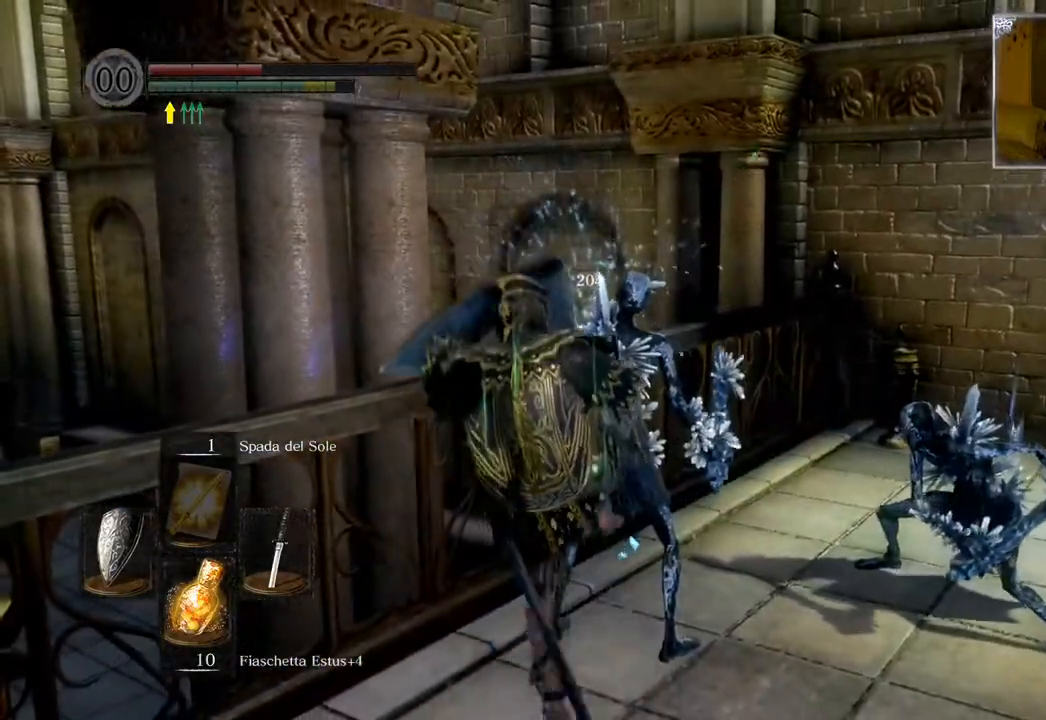
{"buttons": [], "left_stick": "center", "right_stick": "center", "events": []}
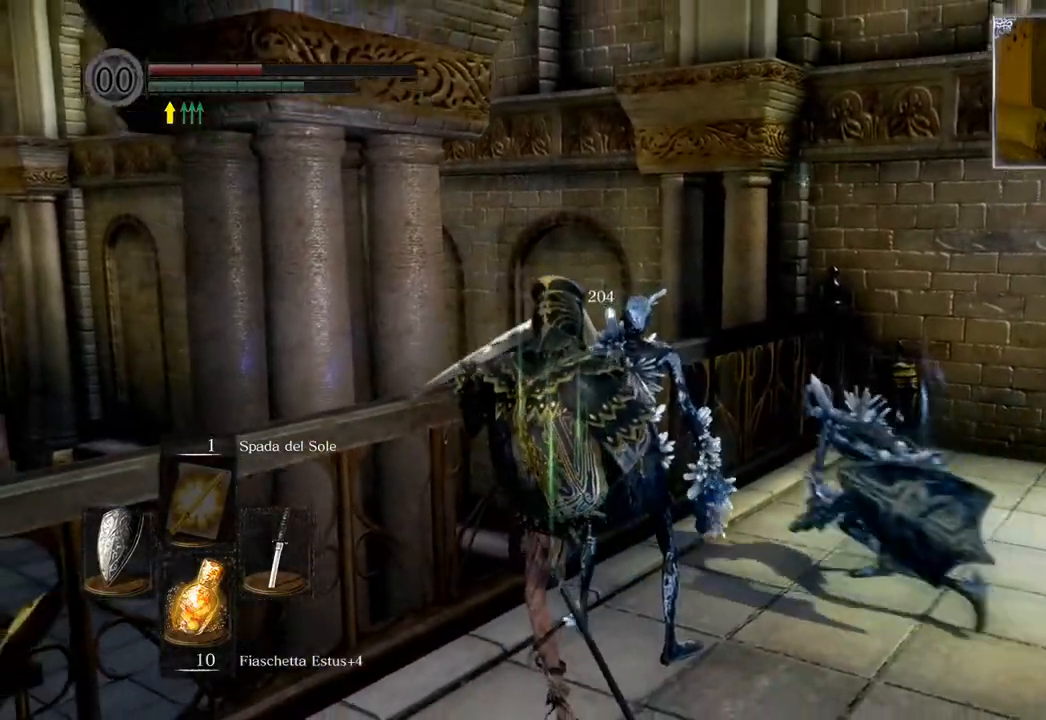
{"buttons": [], "left_stick": "center", "right_stick": "center", "events": []}
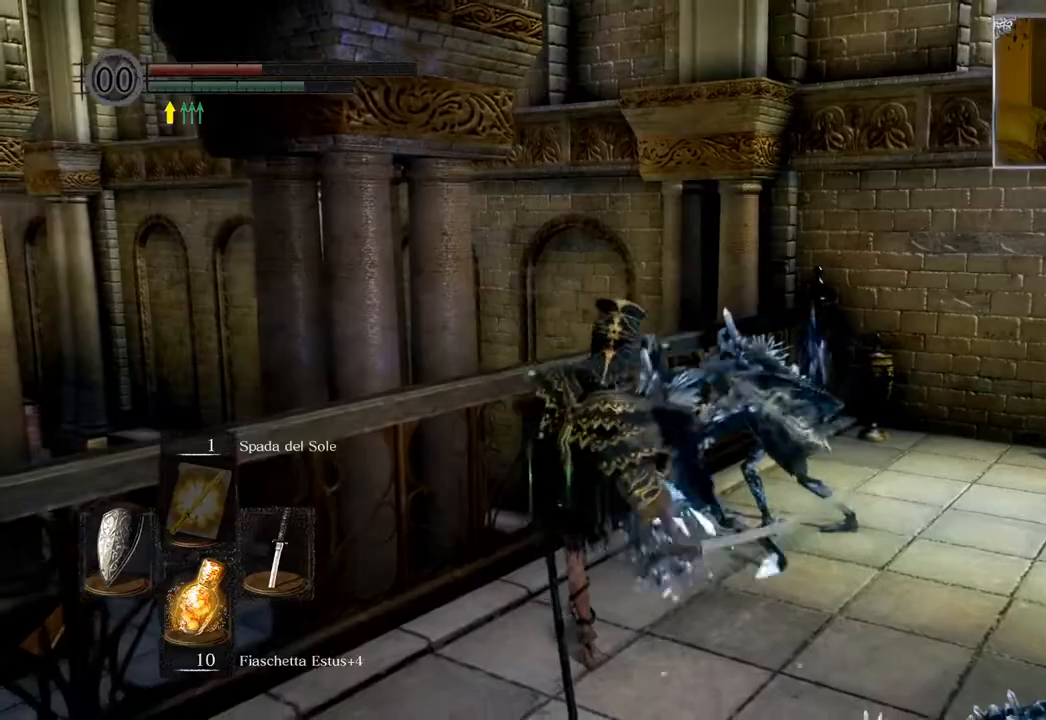
{"buttons": [], "left_stick": "center", "right_stick": "center", "events": [[83, "right_stick", "right"], [167, "right_stick", "up-right"], [217, "R3", "down"], [317, "R3", "up"], [417, "right_stick", "center"]]}
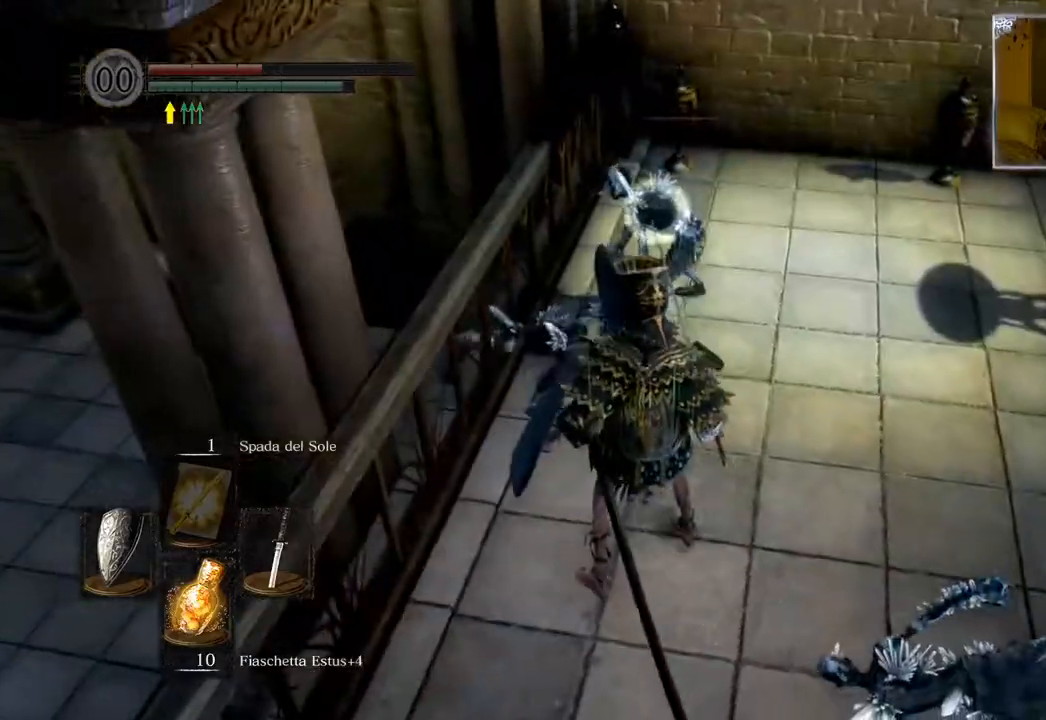
{"buttons": [], "left_stick": "up-right", "right_stick": "center", "events": [[50, "left_stick", "up-right"], [217, "L1", "down"], [417, "L1", "up"]]}
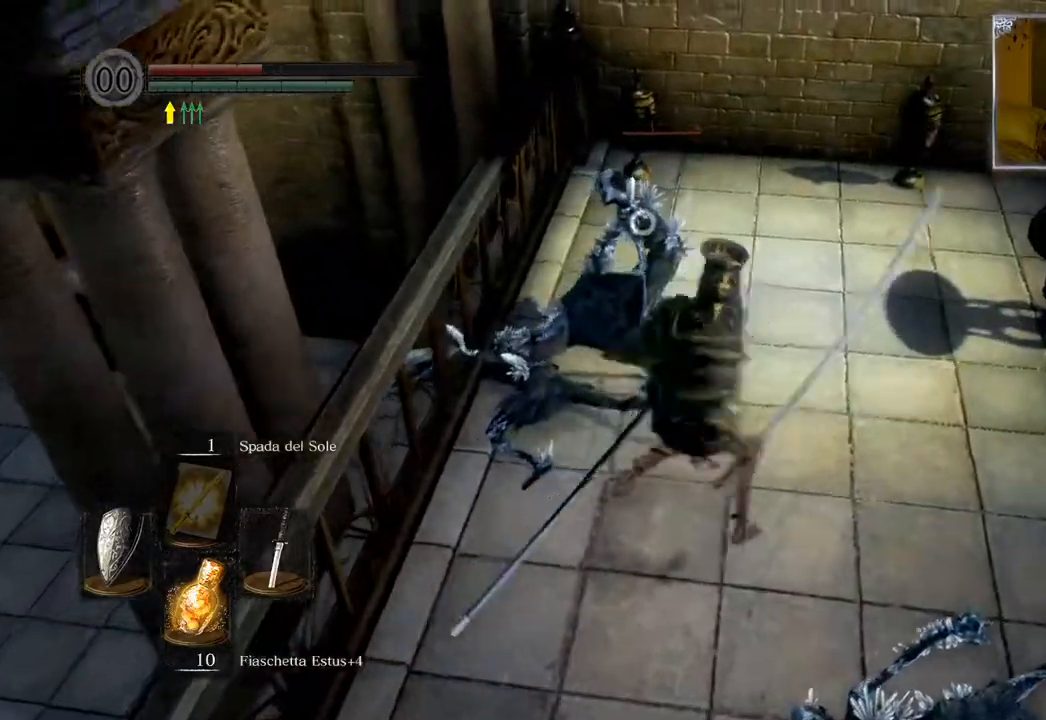
{"buttons": [], "left_stick": "up-right", "right_stick": "center", "events": []}
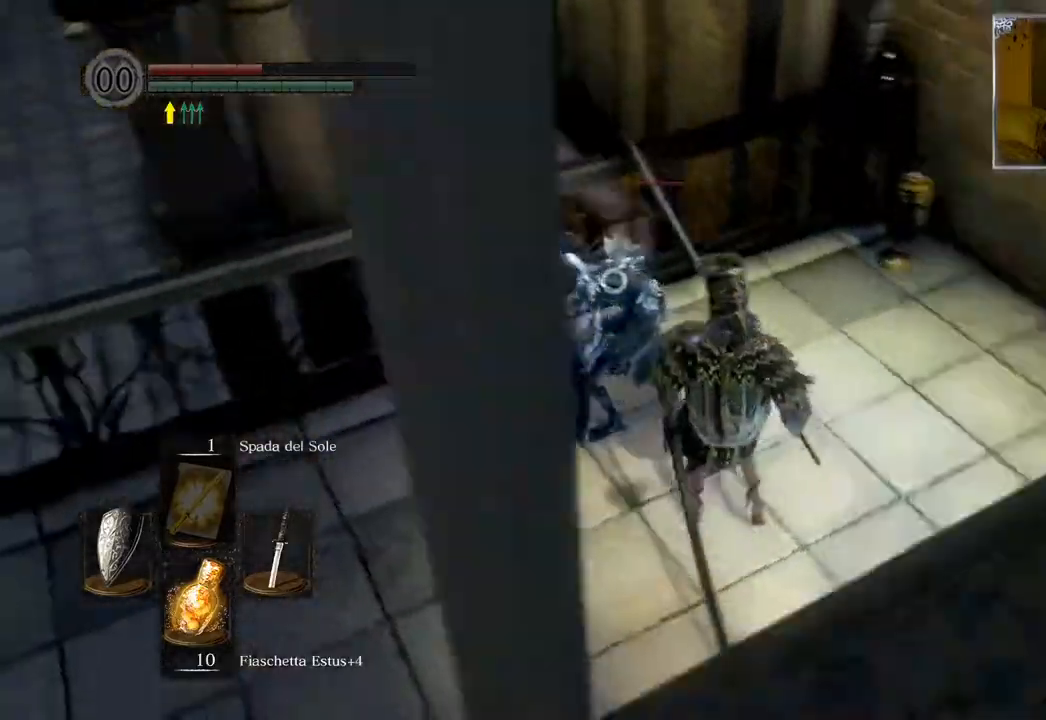
{"buttons": [], "left_stick": "up-right", "right_stick": "center", "events": [[283, "R1", "down"], [450, "R1", "up"]]}
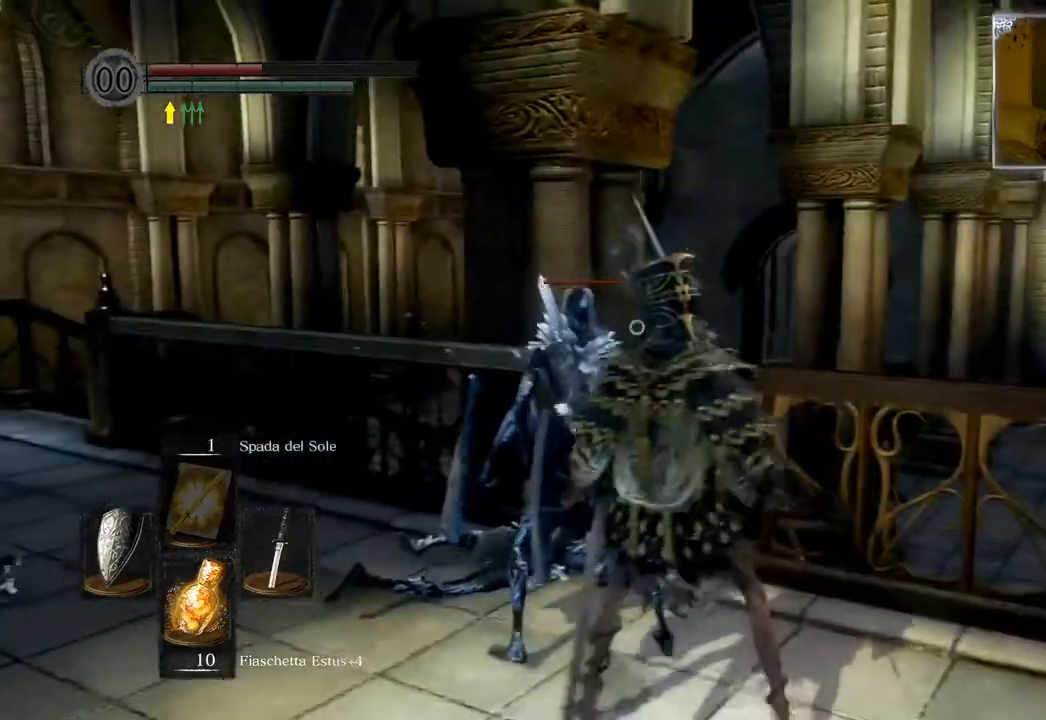
{"buttons": [], "left_stick": "center", "right_stick": "center", "events": [[333, "left_stick", "center"]]}
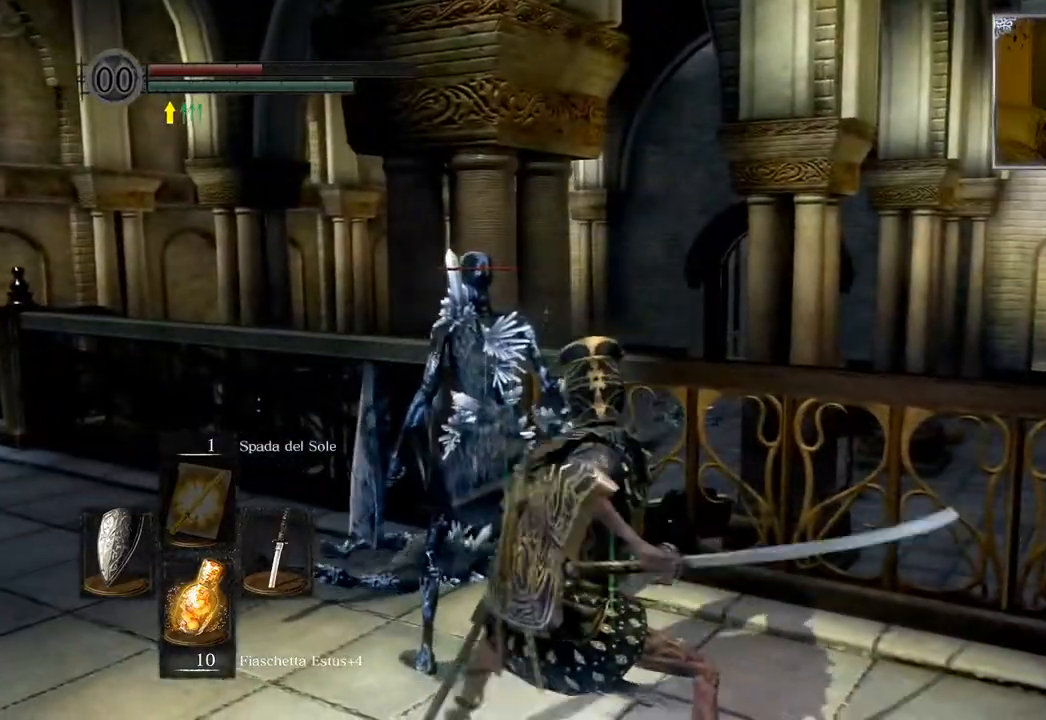
{"buttons": [], "left_stick": "center", "right_stick": "center", "events": [[133, "right_stick", "down-left"], [383, "right_stick", "center"]]}
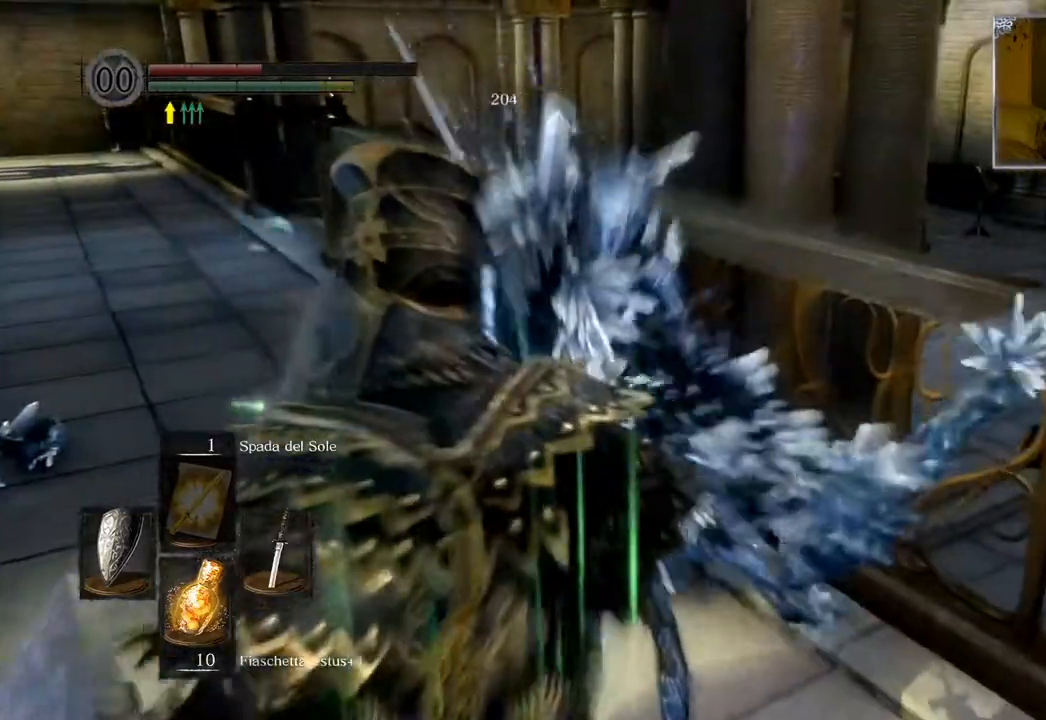
{"buttons": [], "left_stick": "center", "right_stick": "center", "events": [[217, "right_stick", "down-left"], [383, "right_stick", "center"]]}
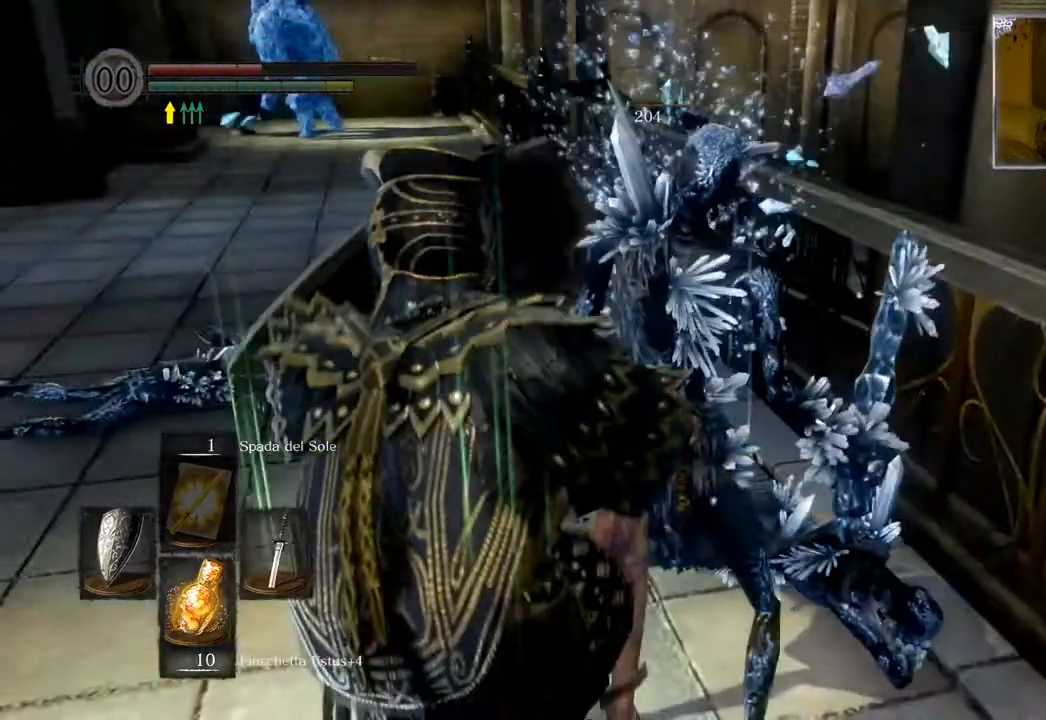
{"buttons": [], "left_stick": "center", "right_stick": "center", "events": []}
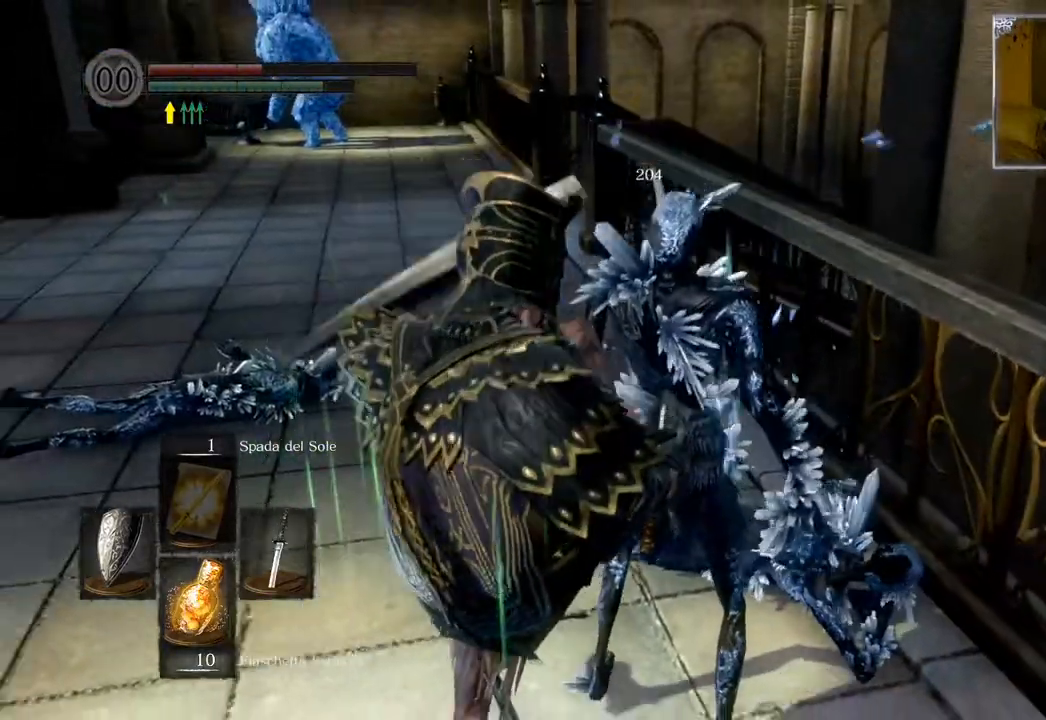
{"buttons": [], "left_stick": "center", "right_stick": "center", "events": []}
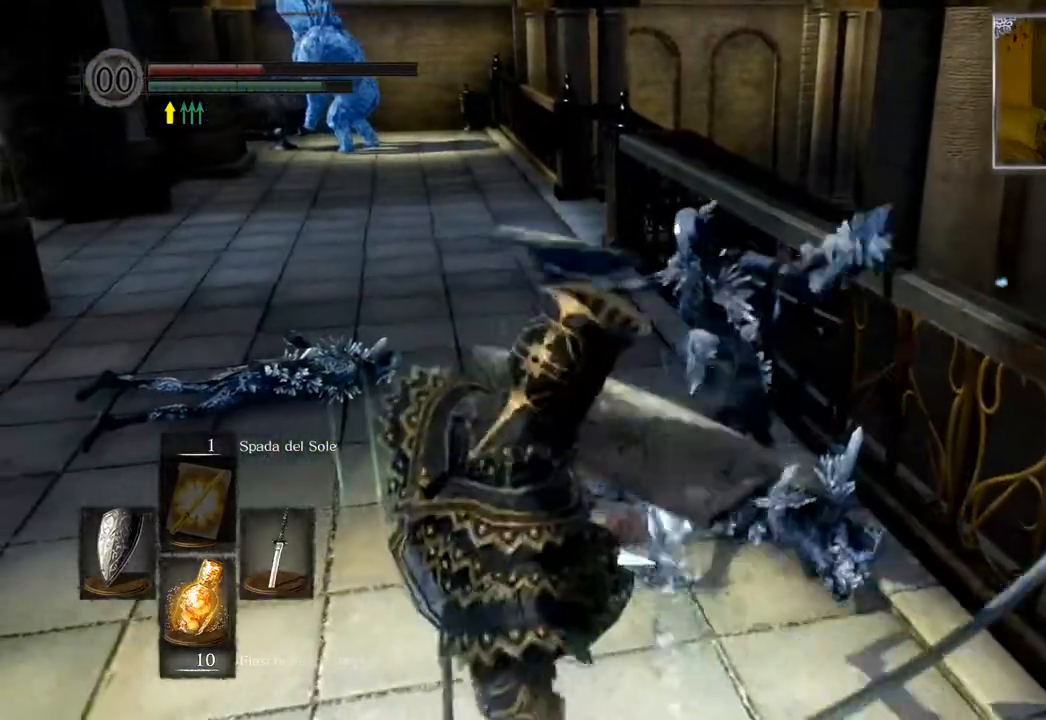
{"buttons": [], "left_stick": "center", "right_stick": "center", "events": [[217, "R3", "down"], [367, "R3", "up"]]}
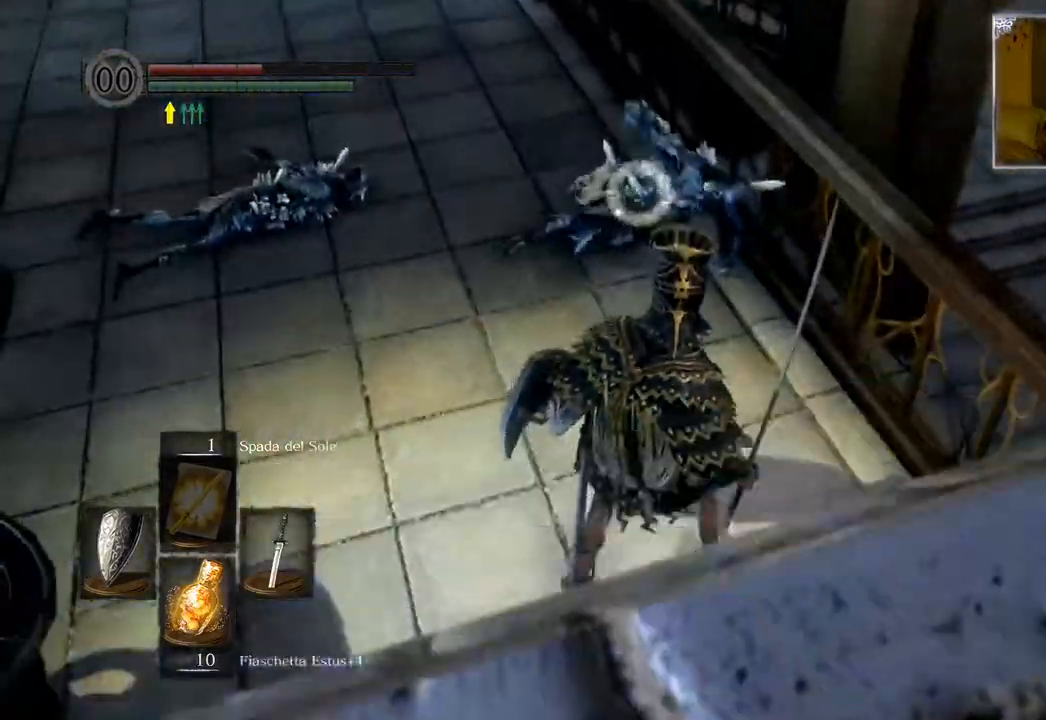
{"buttons": [], "left_stick": "left", "right_stick": "center", "events": [[33, "left_stick", "left"]]}
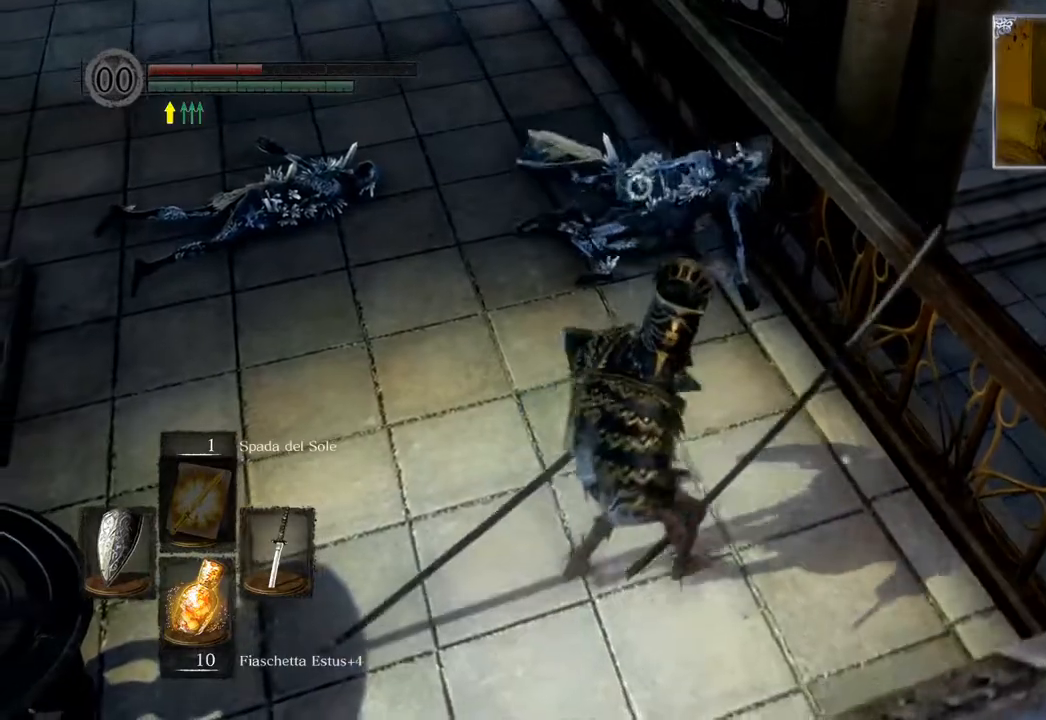
{"buttons": [], "left_stick": "up", "right_stick": "center", "events": [[217, "left_stick", "center"], [333, "left_stick", "up"]]}
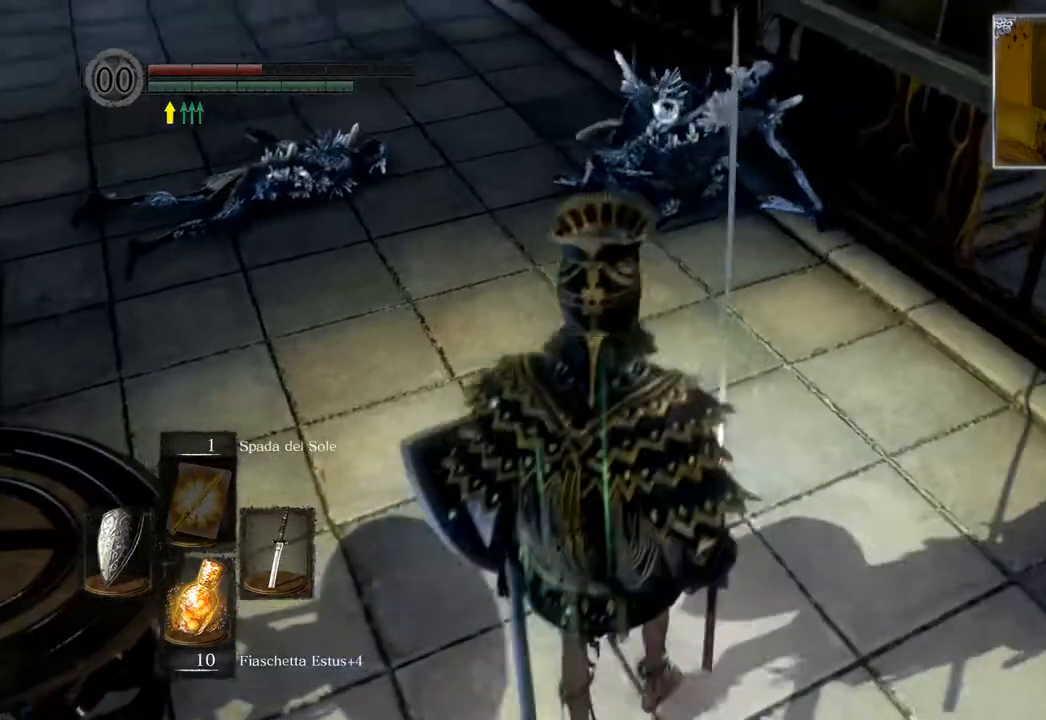
{"buttons": ["R1"], "left_stick": "up", "right_stick": "center", "events": [[100, "left_stick", "center"], [350, "R1", "down"], [350, "left_stick", "up"]]}
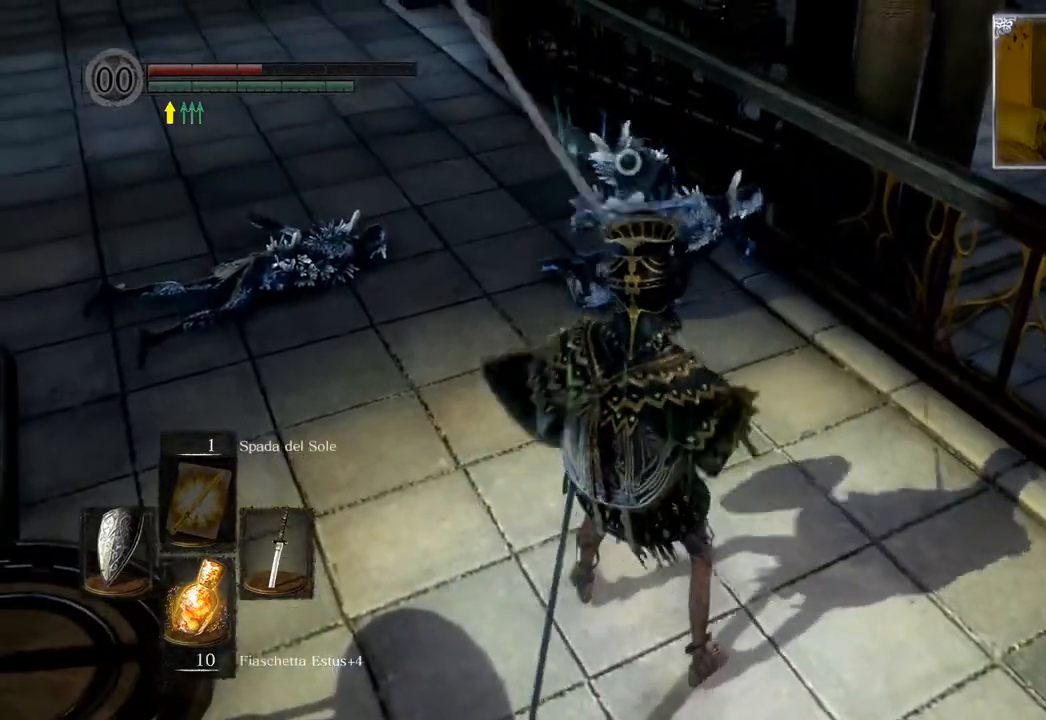
{"buttons": [], "left_stick": "center", "right_stick": "center", "events": [[17, "R1", "up"], [33, "left_stick", "center"]]}
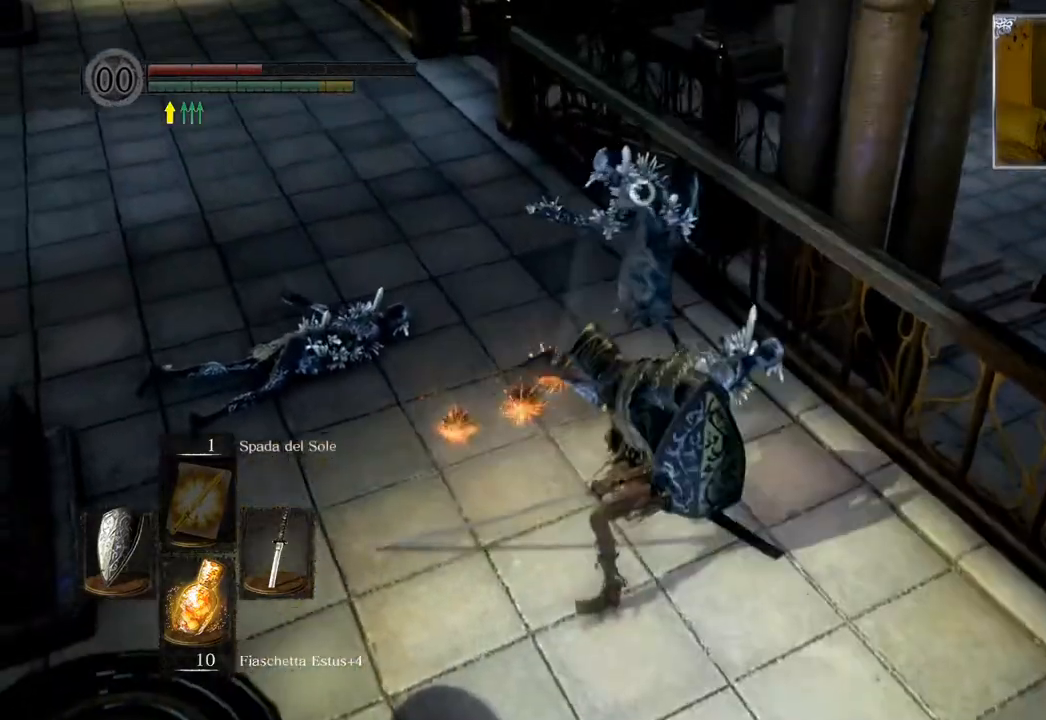
{"buttons": ["R1"], "left_stick": "center", "right_stick": "center", "events": [[150, "R1", "down"], [250, "R1", "up"], [383, "R1", "down"]]}
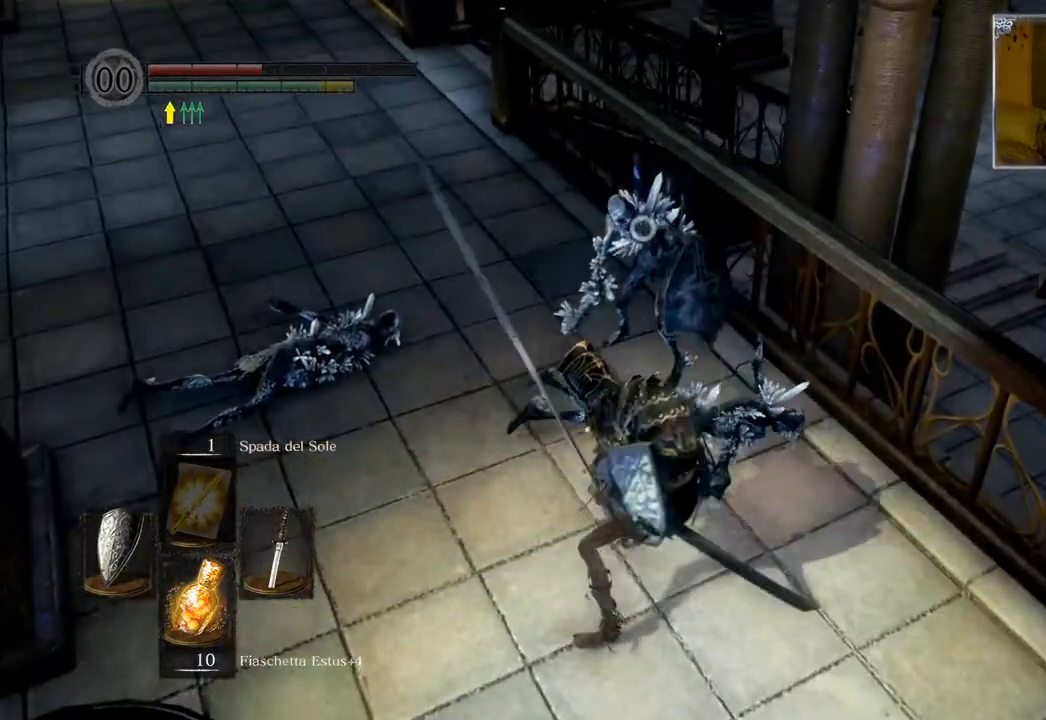
{"buttons": [], "left_stick": "center", "right_stick": "center", "events": [[17, "R1", "up"], [400, "R3", "down"], [483, "R3", "up"]]}
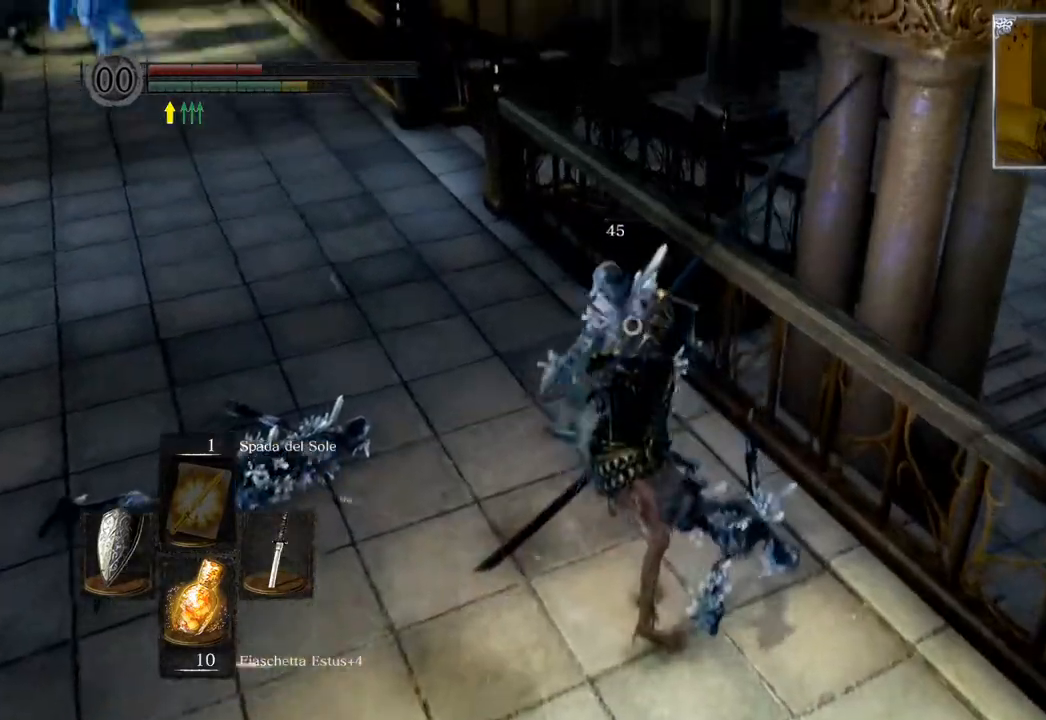
{"buttons": [], "left_stick": "up", "right_stick": "center", "events": [[133, "right_stick", "left"], [417, "left_stick", "up"], [483, "right_stick", "center"]]}
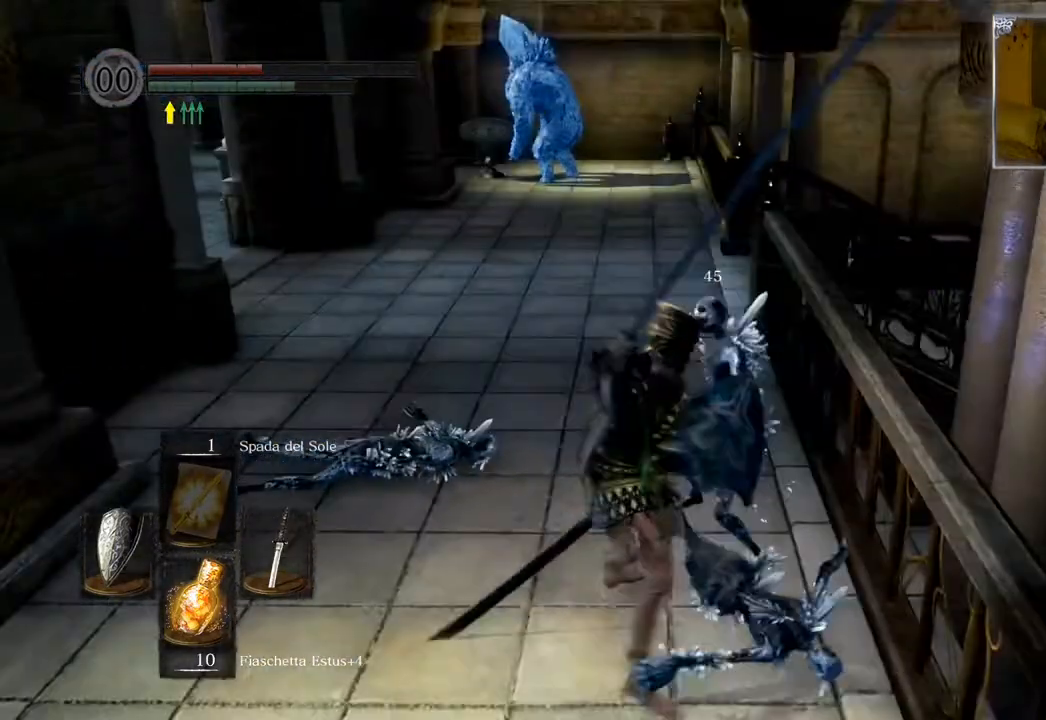
{"buttons": ["SQUARE"], "left_stick": "up", "right_stick": "center", "events": [[233, "right_stick", "up-left"], [367, "right_stick", "center"], [467, "SQUARE", "down"]]}
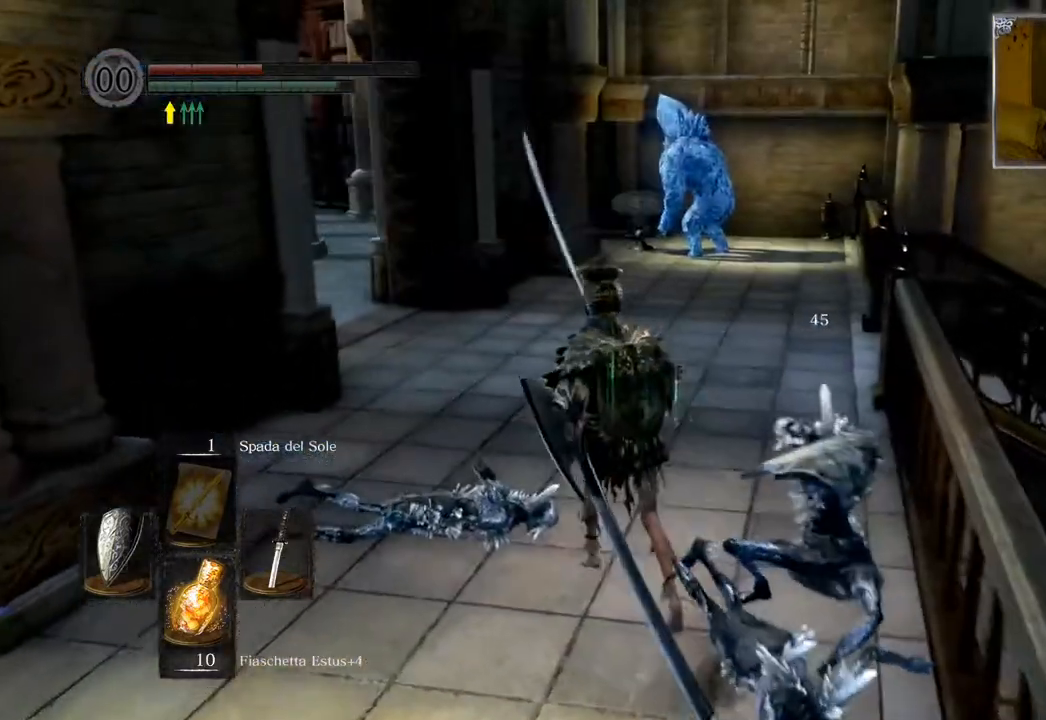
{"buttons": [], "left_stick": "center", "right_stick": "left", "events": [[67, "SQUARE", "up"], [317, "left_stick", "center"], [350, "right_stick", "left"]]}
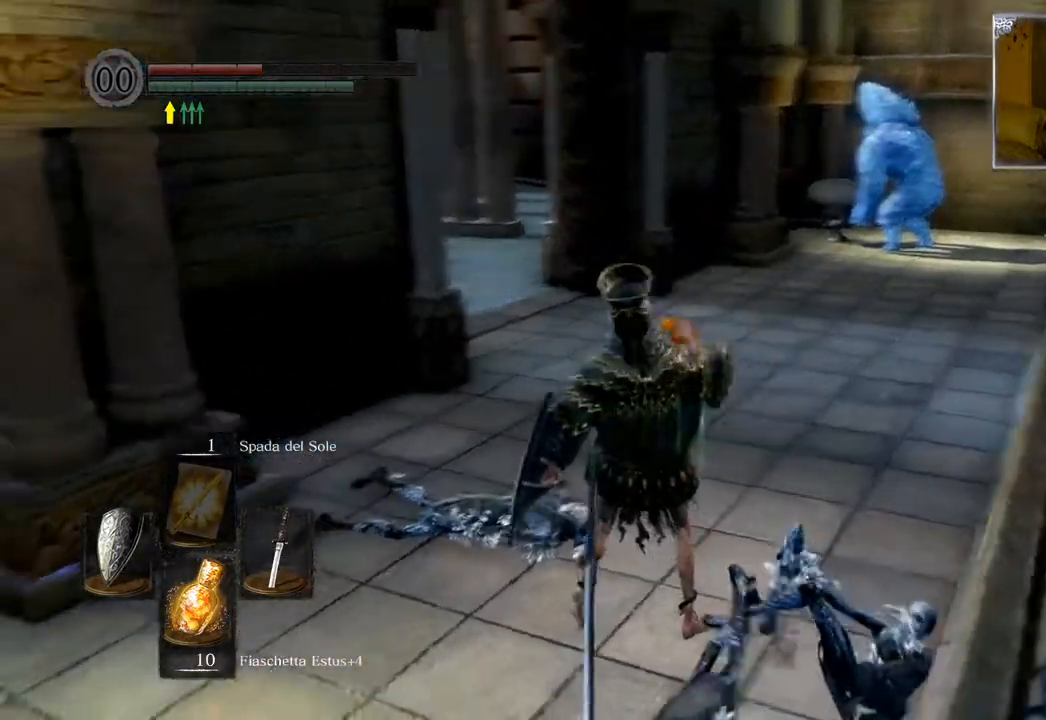
{"buttons": [], "left_stick": "center", "right_stick": "left", "events": [[150, "right_stick", "center"], [483, "right_stick", "left"]]}